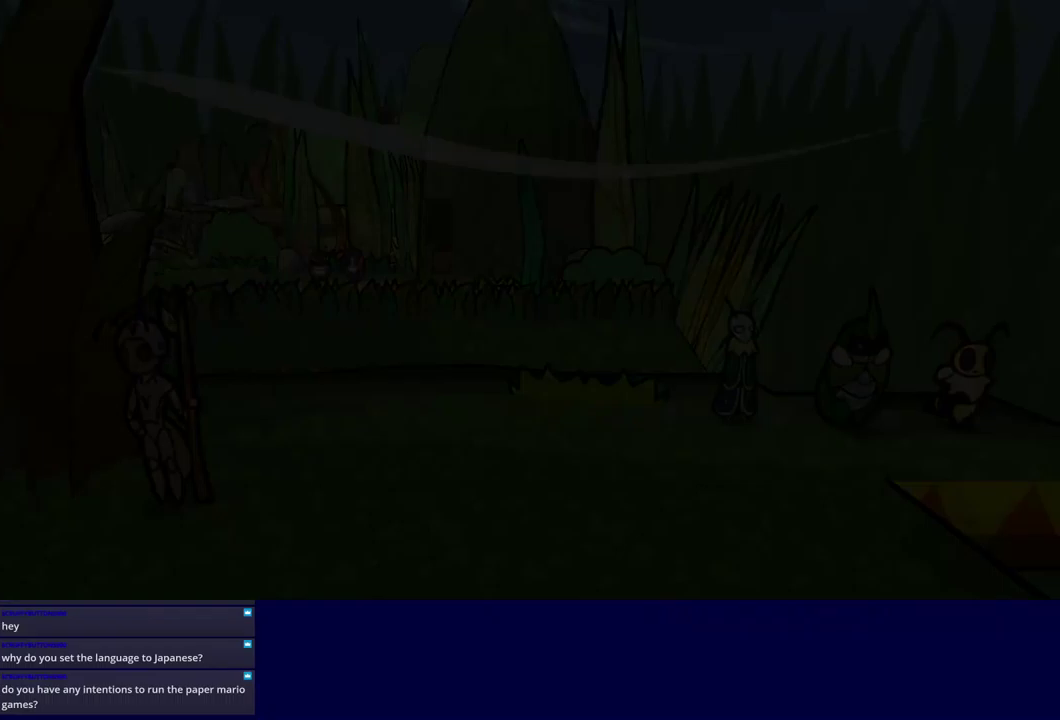
Gameplay with a controller (Xbox layout); each line is a JSON object with the inputs held at the frame after it. "events" lists button and stick changes between this image and that frame as [ms after this image, input, new state], when the widget could be followed in between. Not read: L1 L2 L3 R1 R2 R3 keyboard_mouse.
{"buttons": [], "left_stick": "center", "events": []}
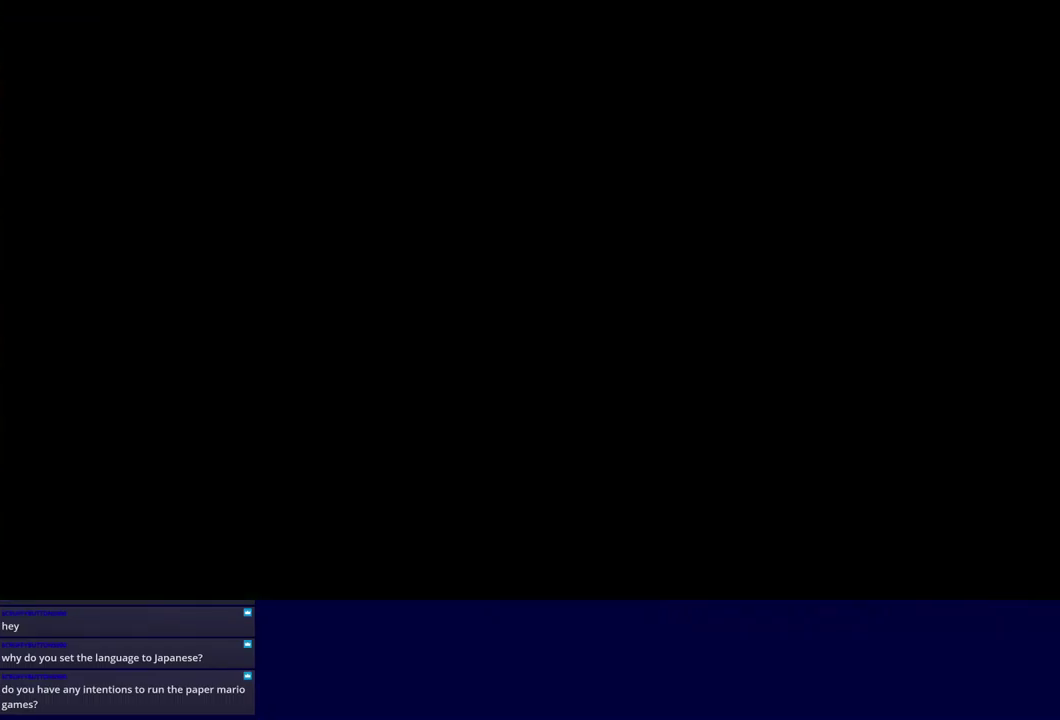
{"buttons": [], "left_stick": "up-right", "events": [[117, "left_stick", "right"], [200, "left_stick", "up-right"]]}
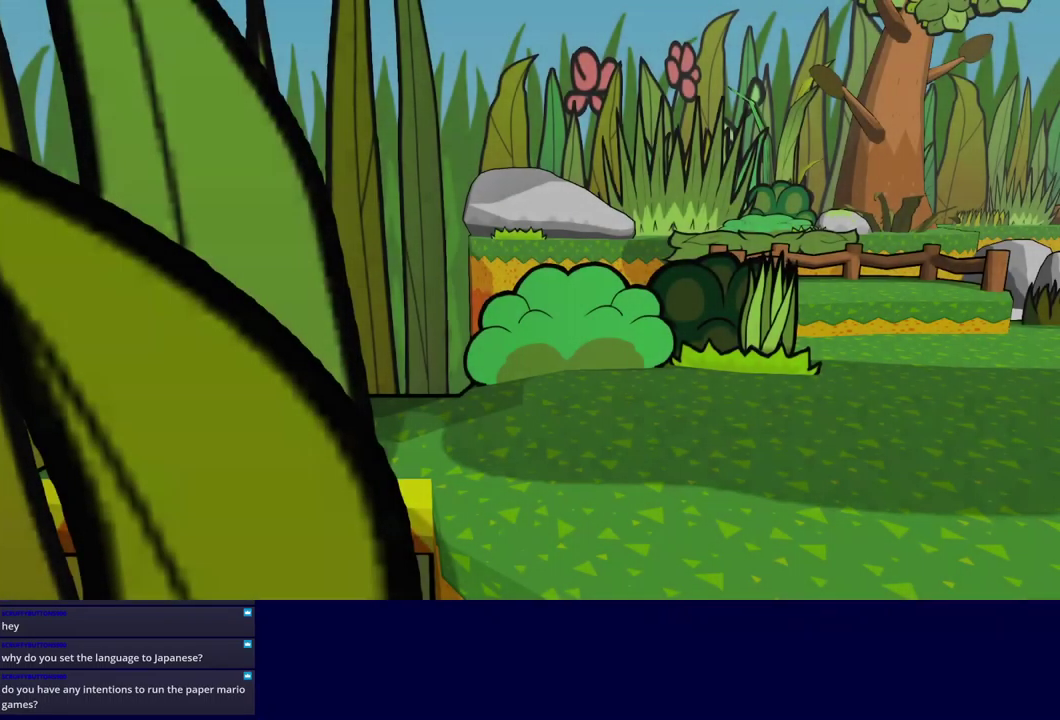
{"buttons": [], "left_stick": "up-right", "events": []}
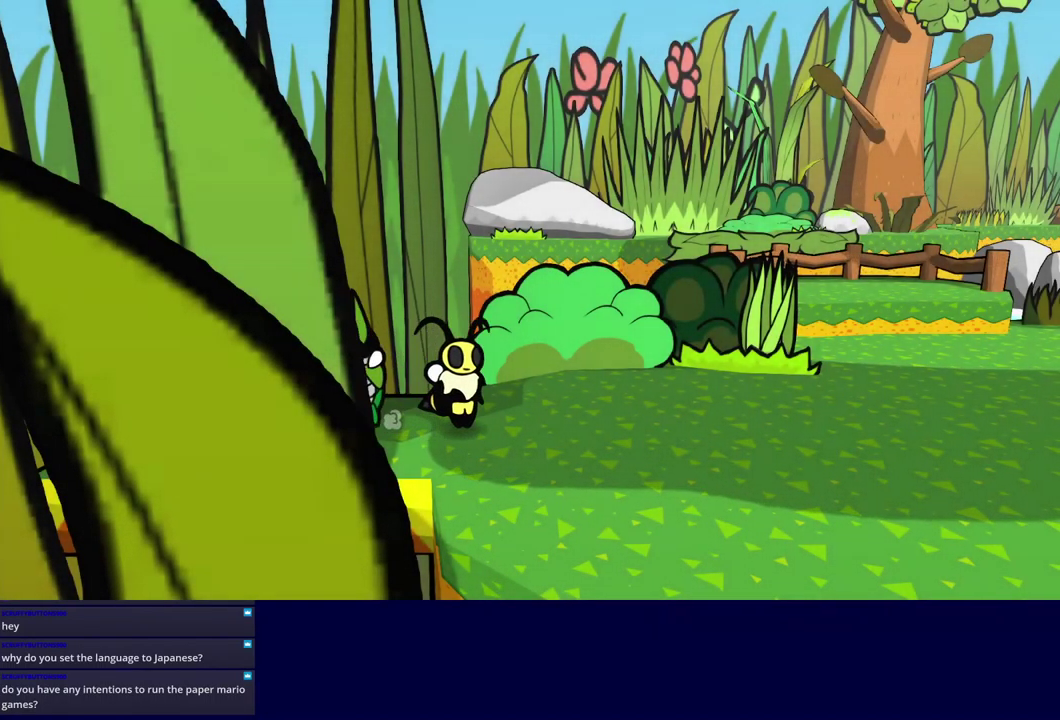
{"buttons": ["Y"], "left_stick": "up-right", "events": [[133, "A", "down"], [200, "A", "up"], [450, "Y", "down"]]}
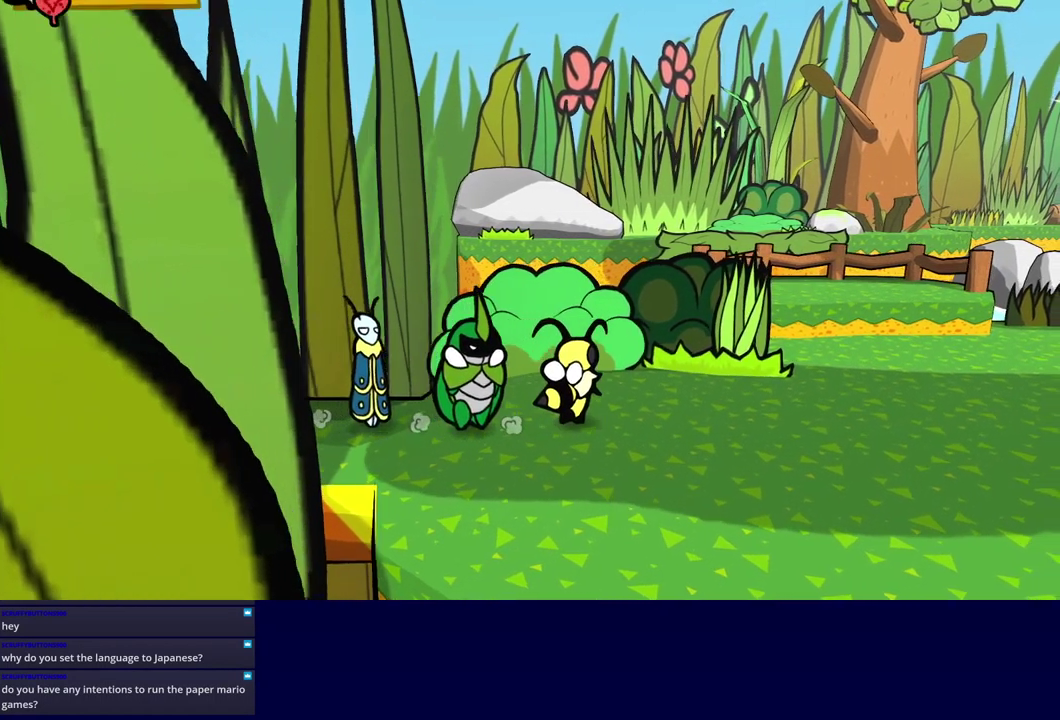
{"buttons": [], "left_stick": "right", "events": [[17, "Y", "up"], [300, "A", "down"], [350, "A", "up"], [350, "left_stick", "right"]]}
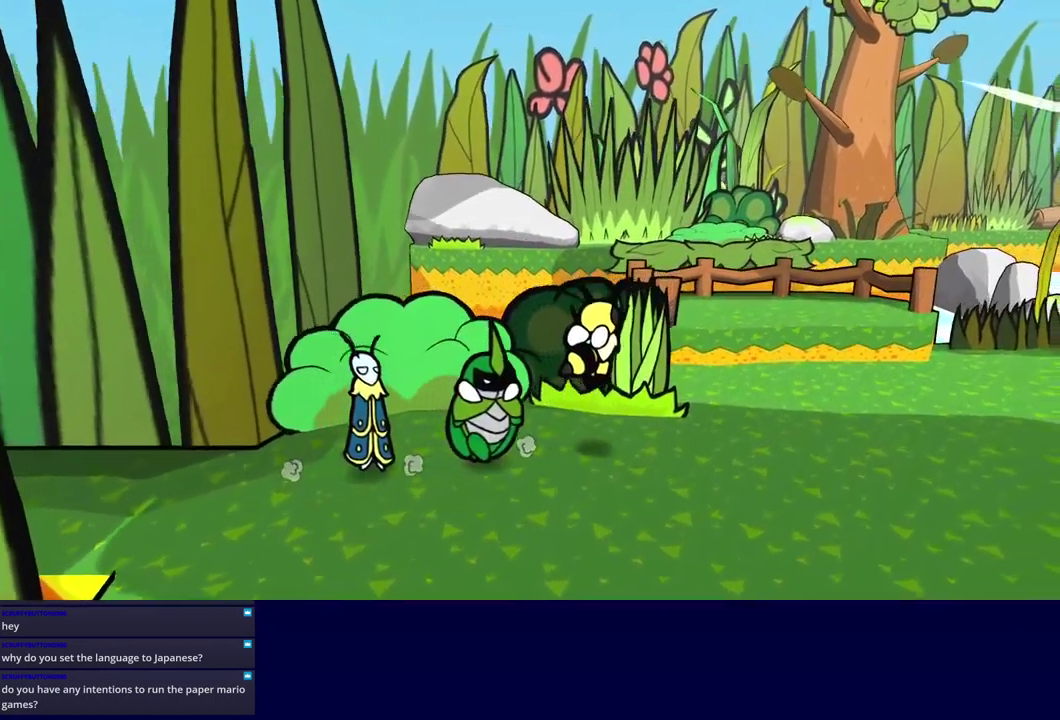
{"buttons": [], "left_stick": "up-right", "events": [[167, "left_stick", "up-right"], [317, "A", "down"], [400, "A", "up"]]}
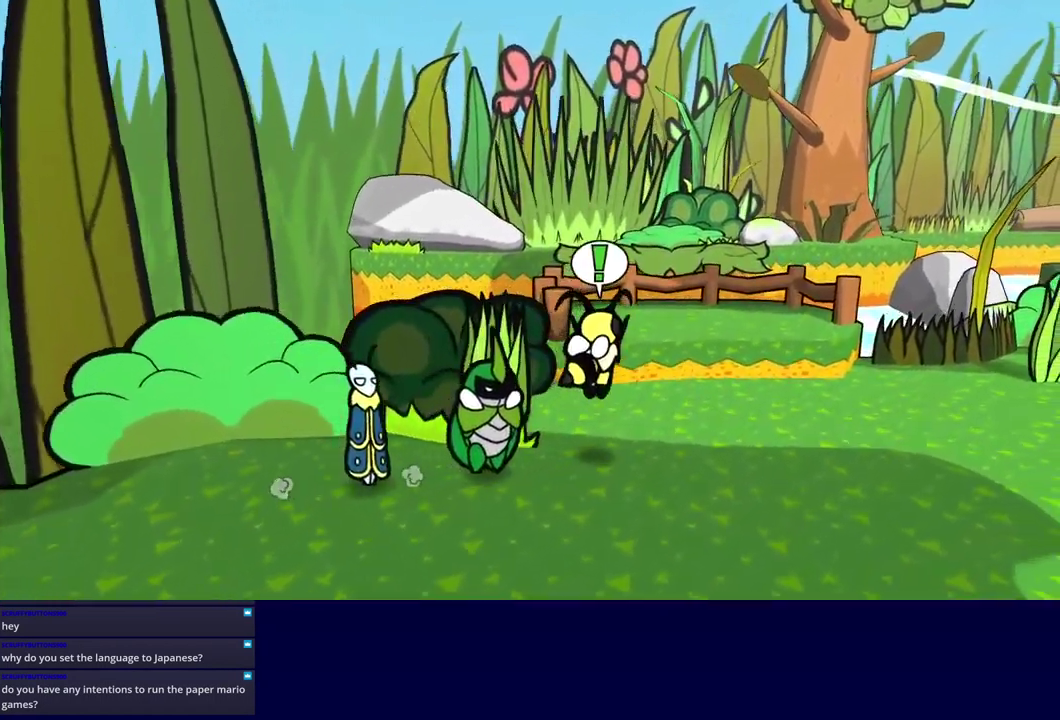
{"buttons": [], "left_stick": "right", "events": [[333, "left_stick", "right"]]}
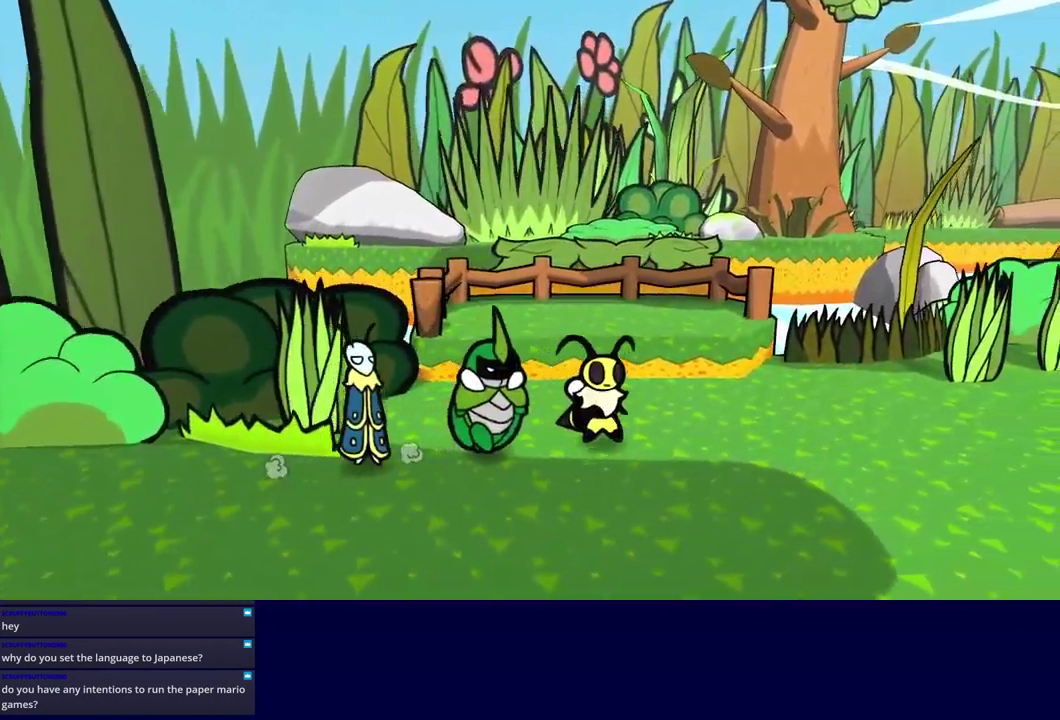
{"buttons": [], "left_stick": "right", "events": []}
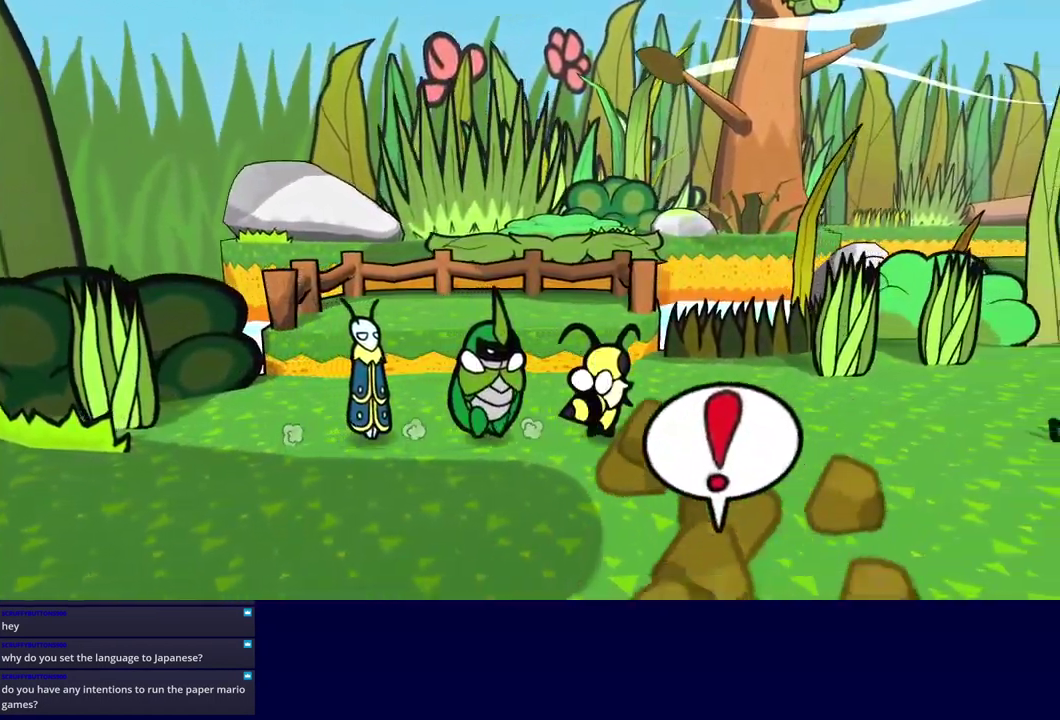
{"buttons": [], "left_stick": "right", "events": [[367, "A", "down"], [433, "A", "up"]]}
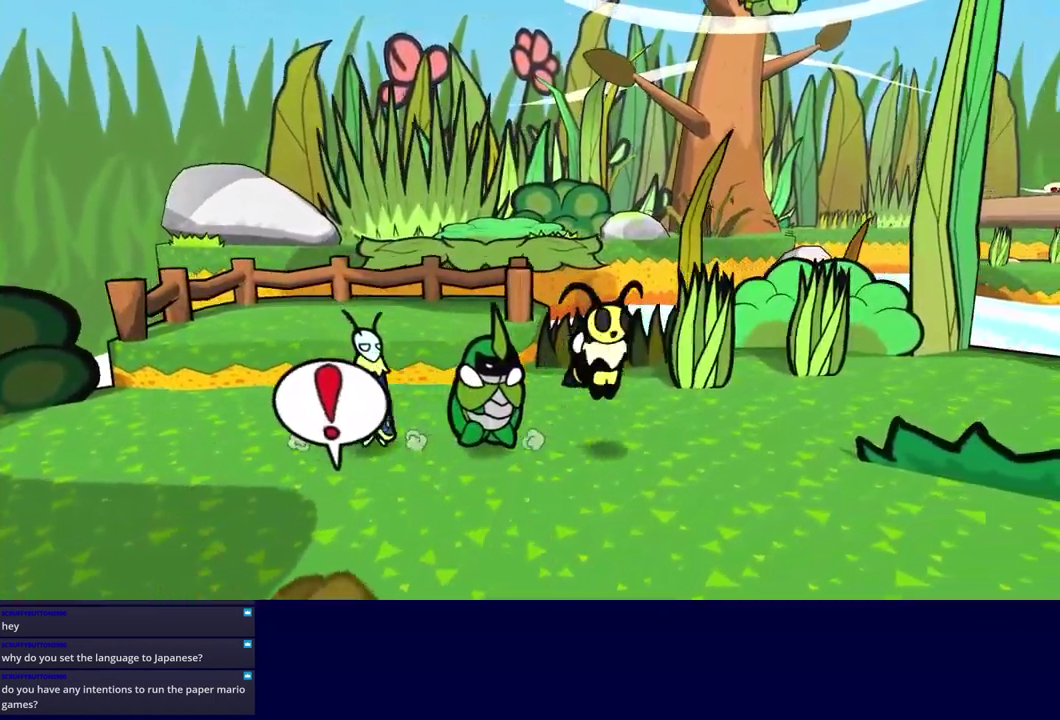
{"buttons": [], "left_stick": "right", "events": [[83, "left_stick", "down-right"], [400, "A", "down"], [467, "A", "up"], [467, "left_stick", "right"]]}
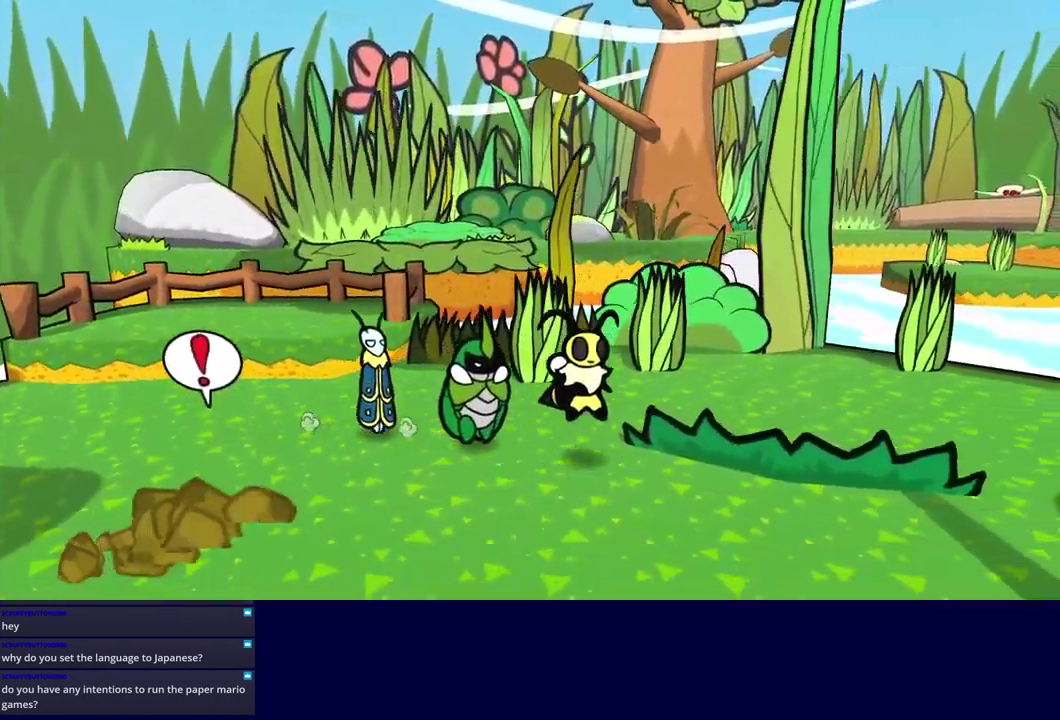
{"buttons": [], "left_stick": "right", "events": []}
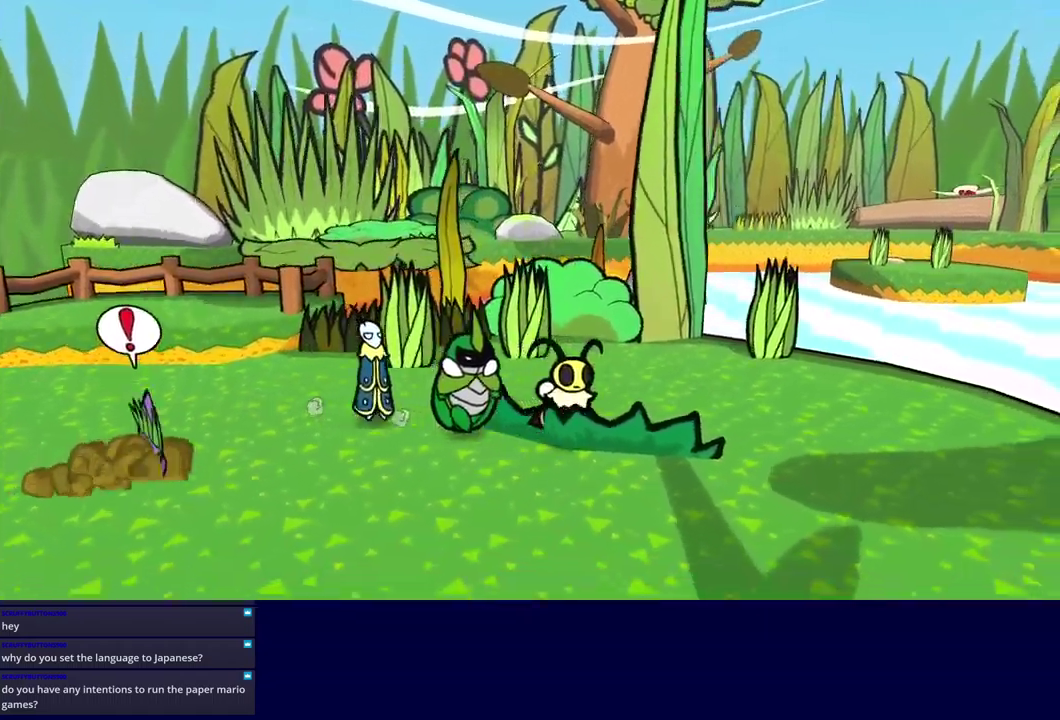
{"buttons": [], "left_stick": "right", "events": []}
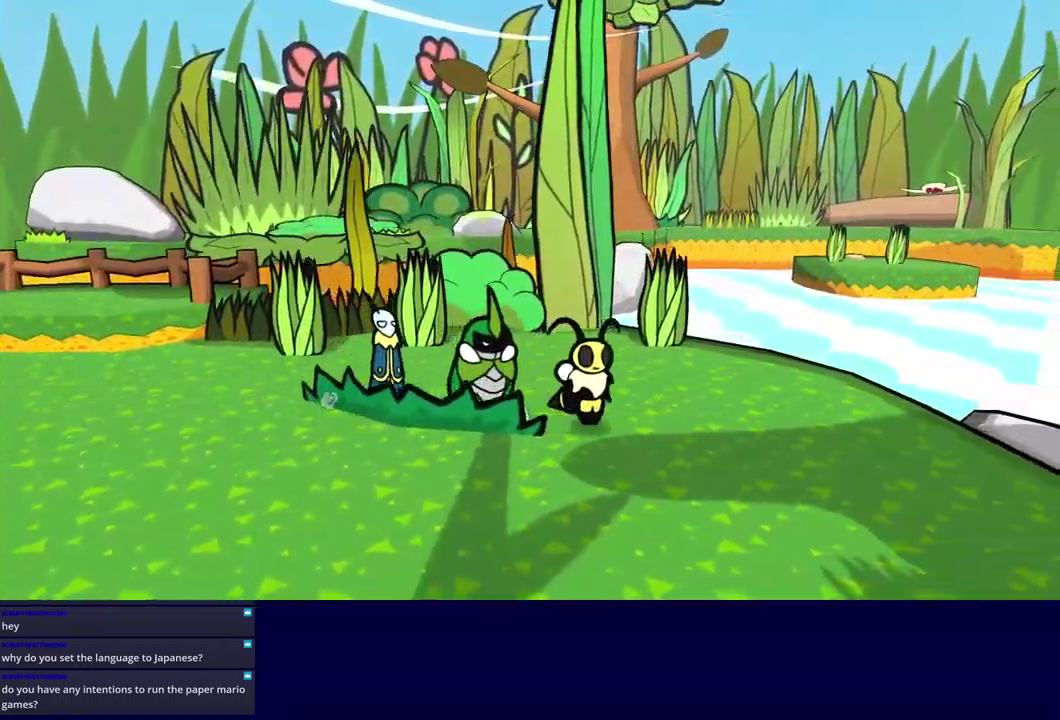
{"buttons": [], "left_stick": "right", "events": []}
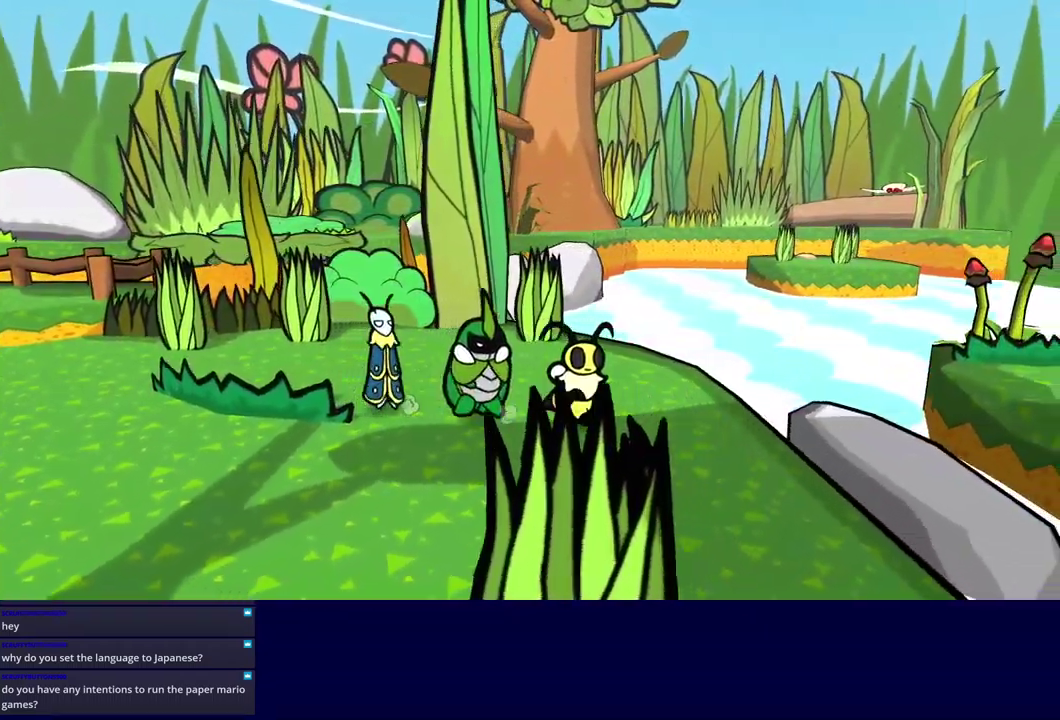
{"buttons": ["A"], "left_stick": "right", "events": [[433, "A", "down"]]}
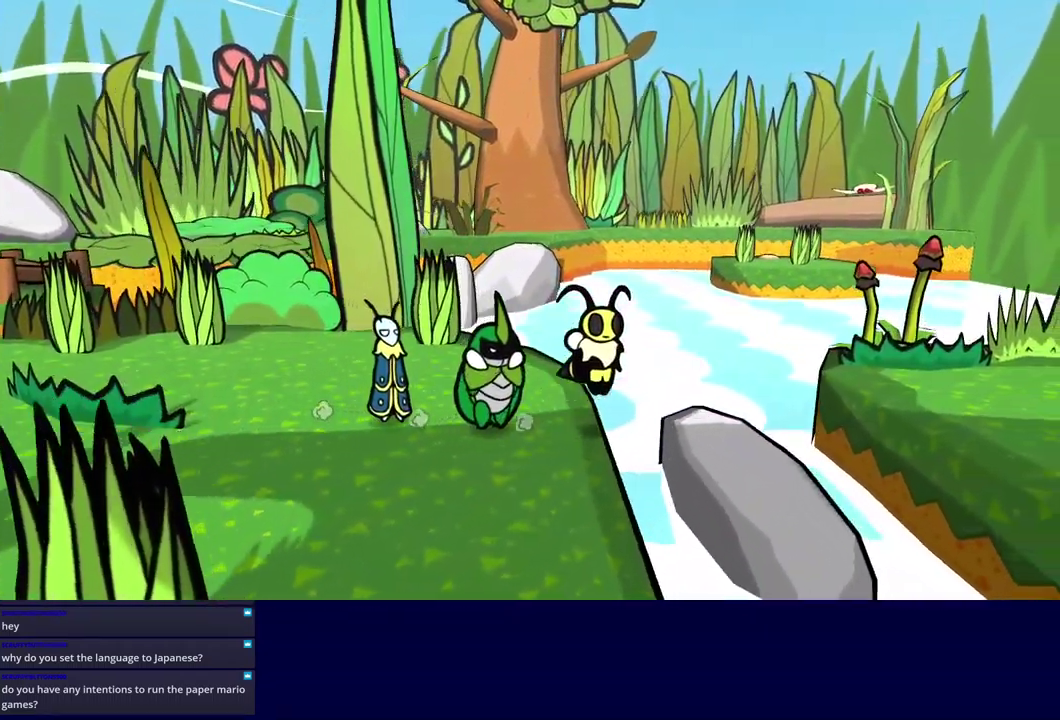
{"buttons": [], "left_stick": "right", "events": [[33, "A", "up"], [367, "left_stick", "down-right"], [483, "left_stick", "right"]]}
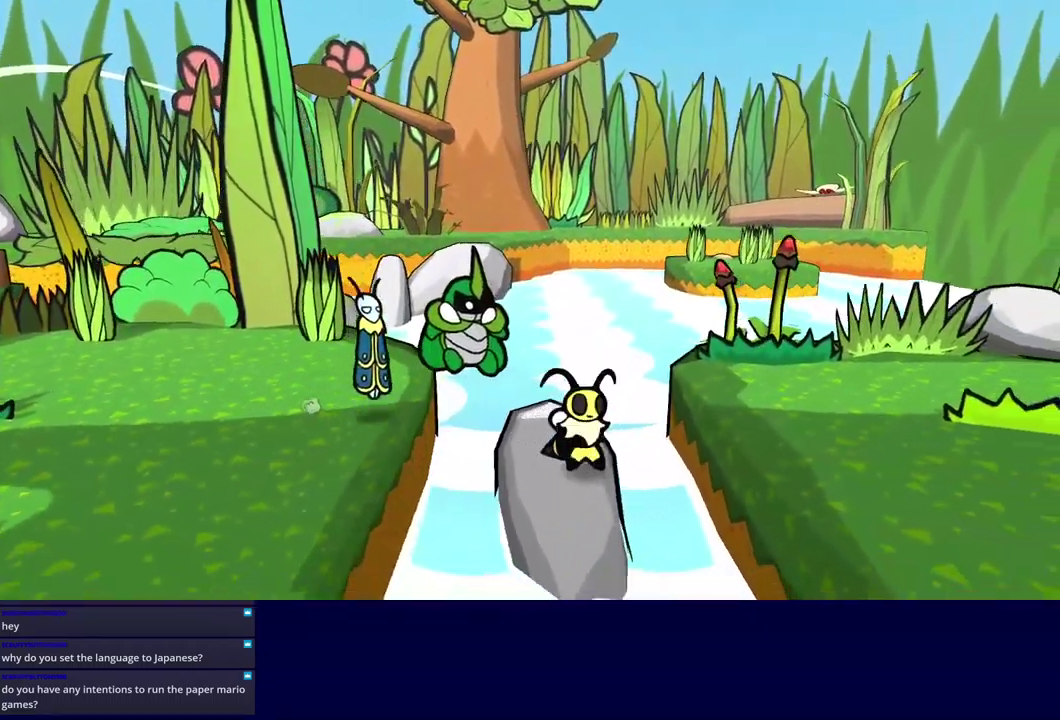
{"buttons": ["A"], "left_stick": "right", "events": [[50, "A", "down"], [233, "A", "up"], [467, "A", "down"]]}
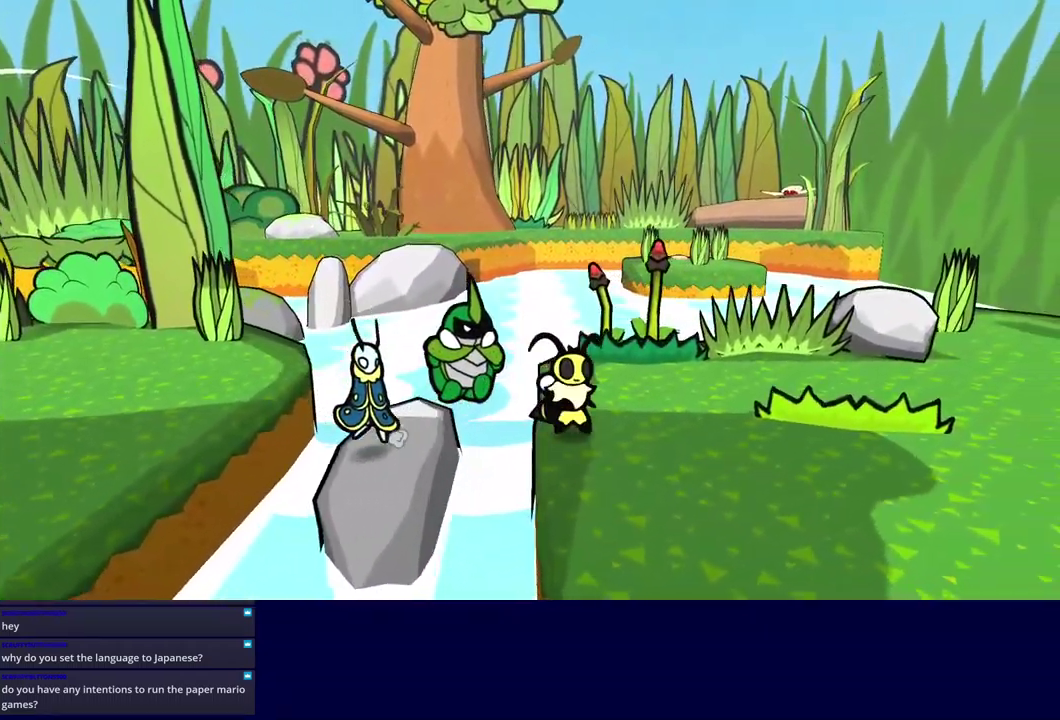
{"buttons": [], "left_stick": "right", "events": [[50, "A", "up"]]}
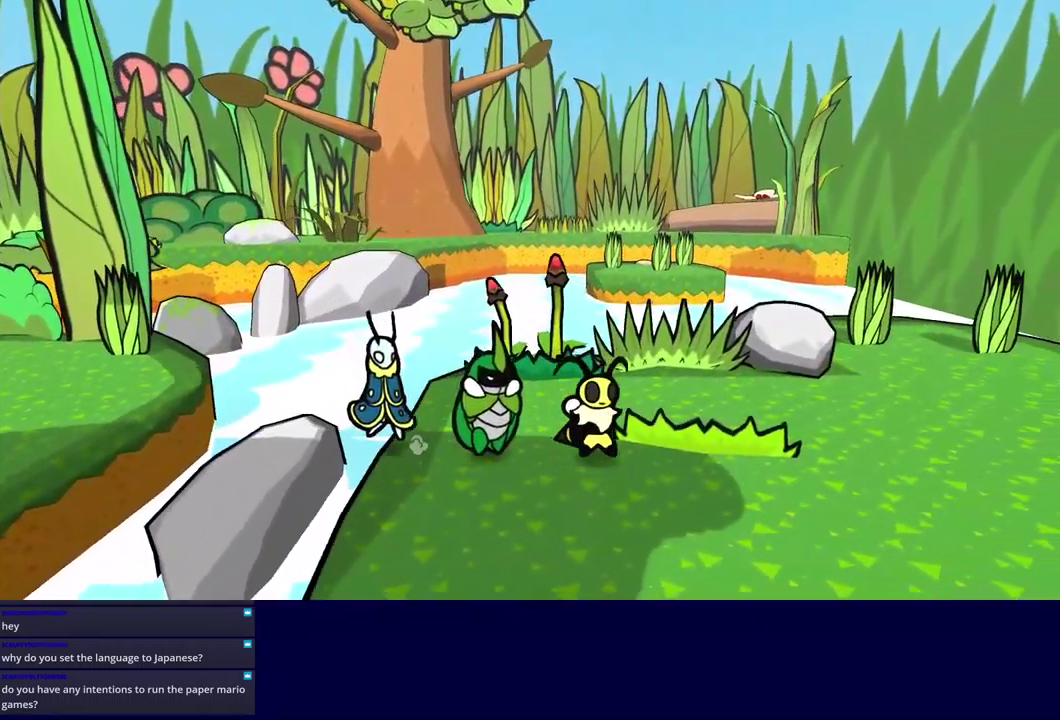
{"buttons": [], "left_stick": "right", "events": []}
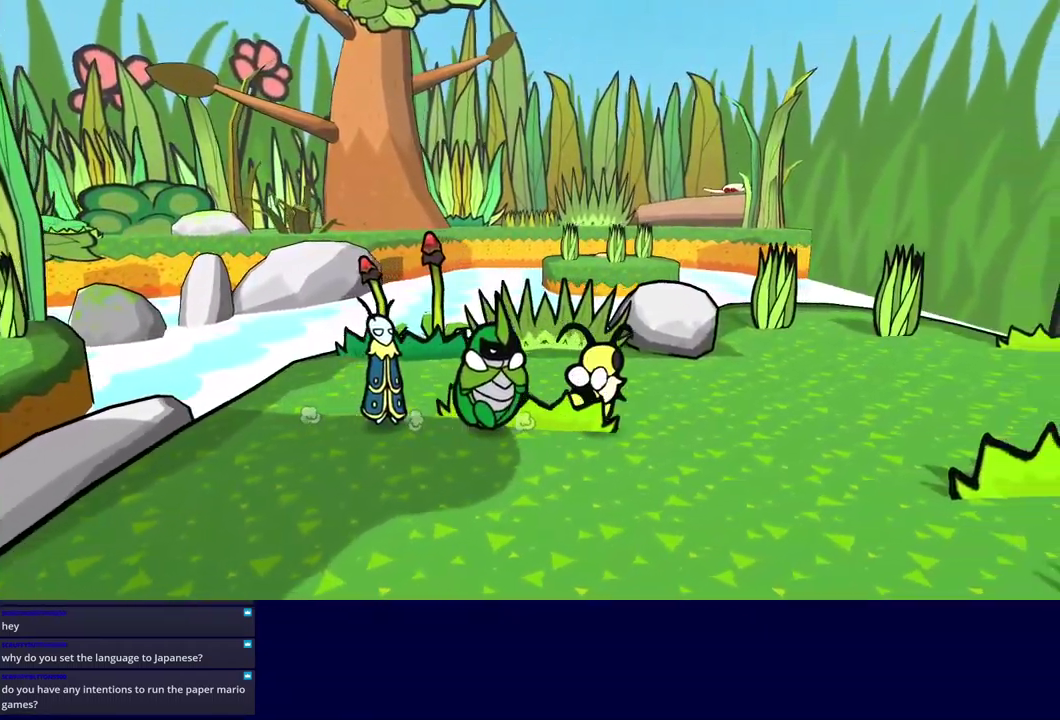
{"buttons": [], "left_stick": "up-right", "events": [[300, "left_stick", "up-right"]]}
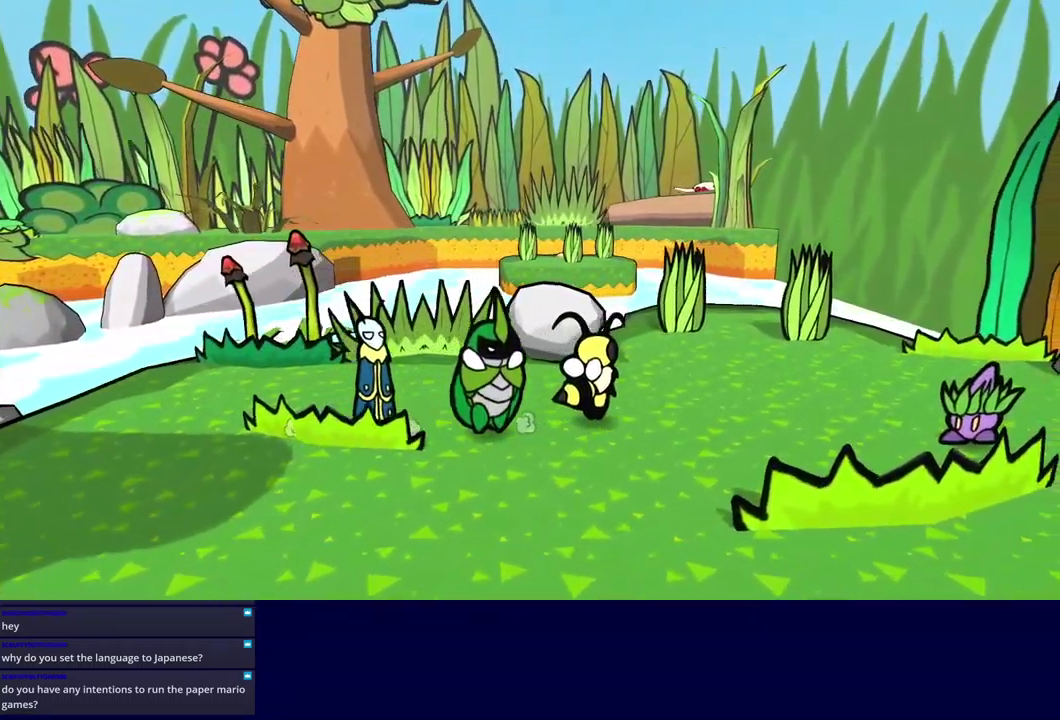
{"buttons": [], "left_stick": "up-right", "events": []}
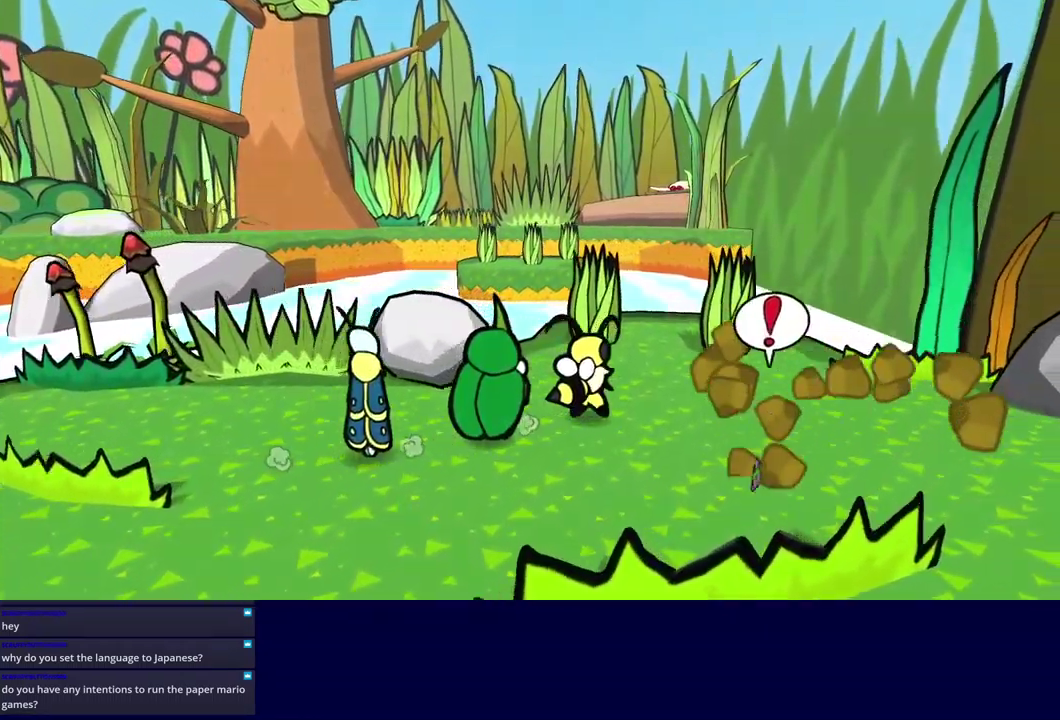
{"buttons": [], "left_stick": "down-right", "events": [[317, "left_stick", "right"], [500, "left_stick", "down-right"]]}
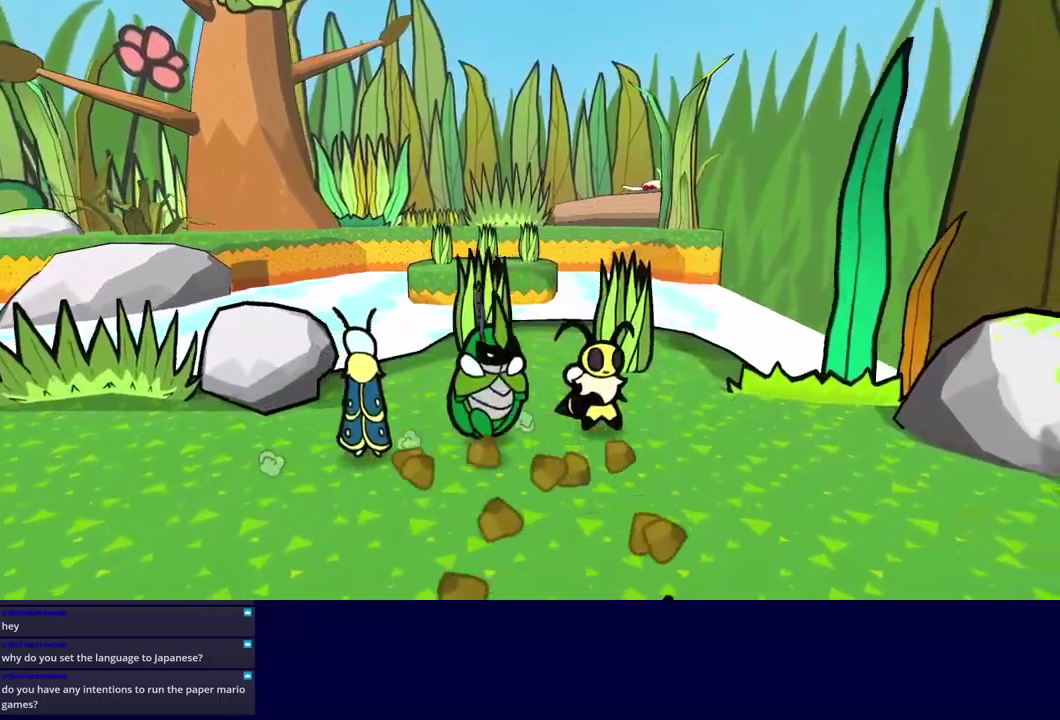
{"buttons": ["Y"], "left_stick": "down-right", "events": [[84, "A", "down"], [150, "A", "up"], [384, "Y", "down"], [450, "Y", "up"], [500, "Y", "down"]]}
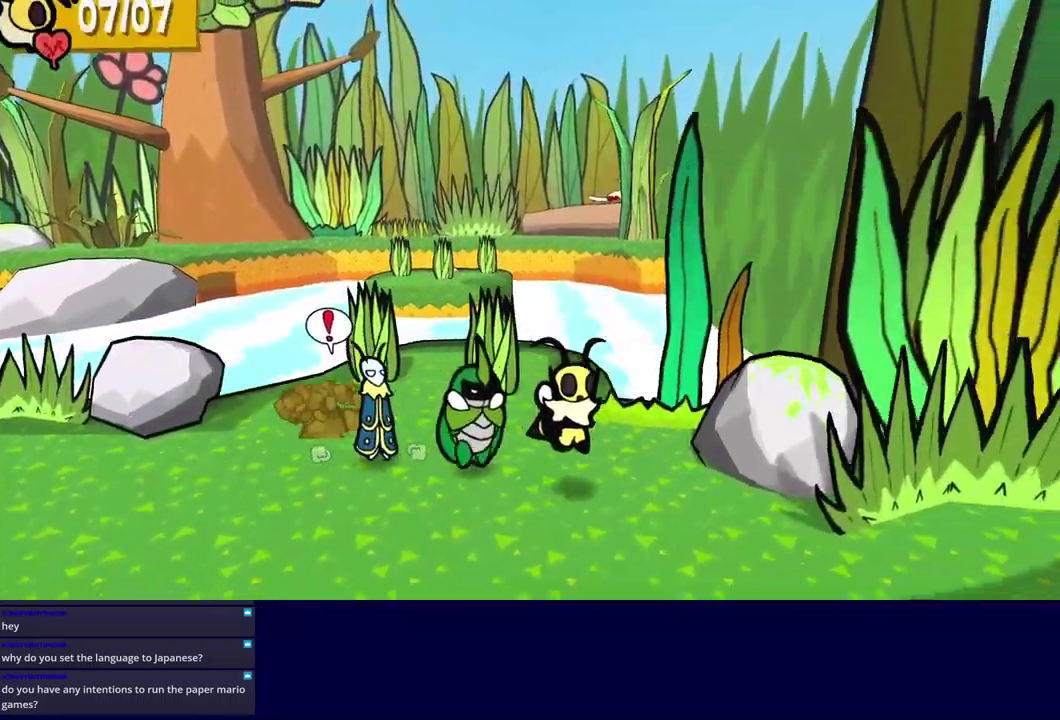
{"buttons": [], "left_stick": "down-right", "events": [[50, "Y", "up"], [334, "A", "down"], [400, "A", "up"]]}
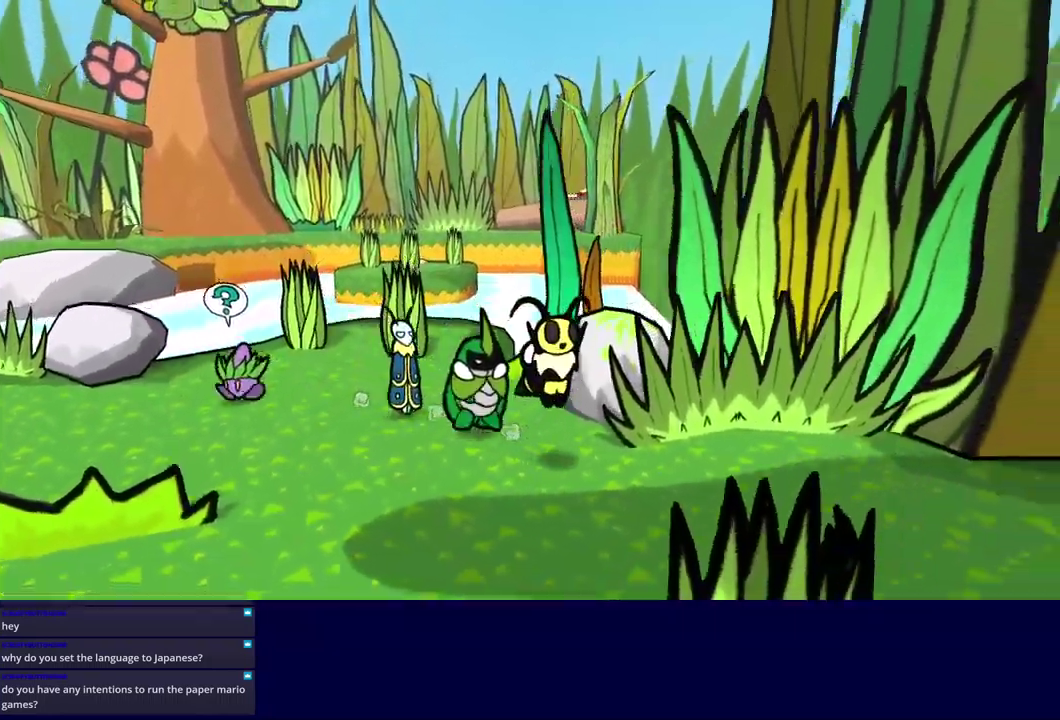
{"buttons": [], "left_stick": "right", "events": [[317, "left_stick", "right"]]}
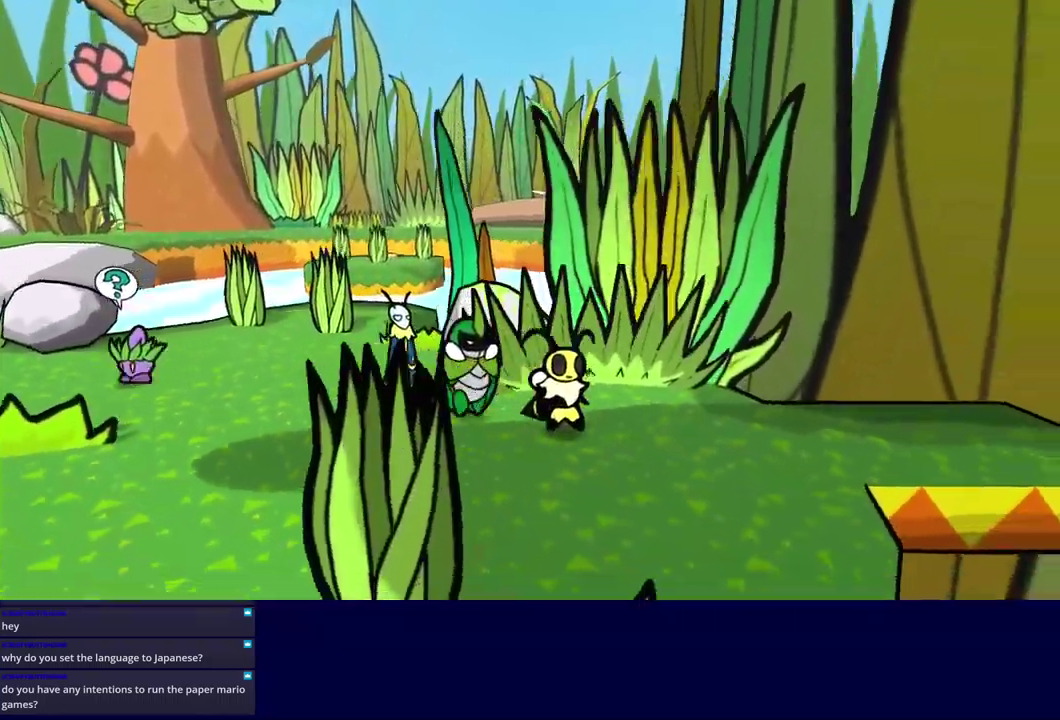
{"buttons": [], "left_stick": "right", "events": []}
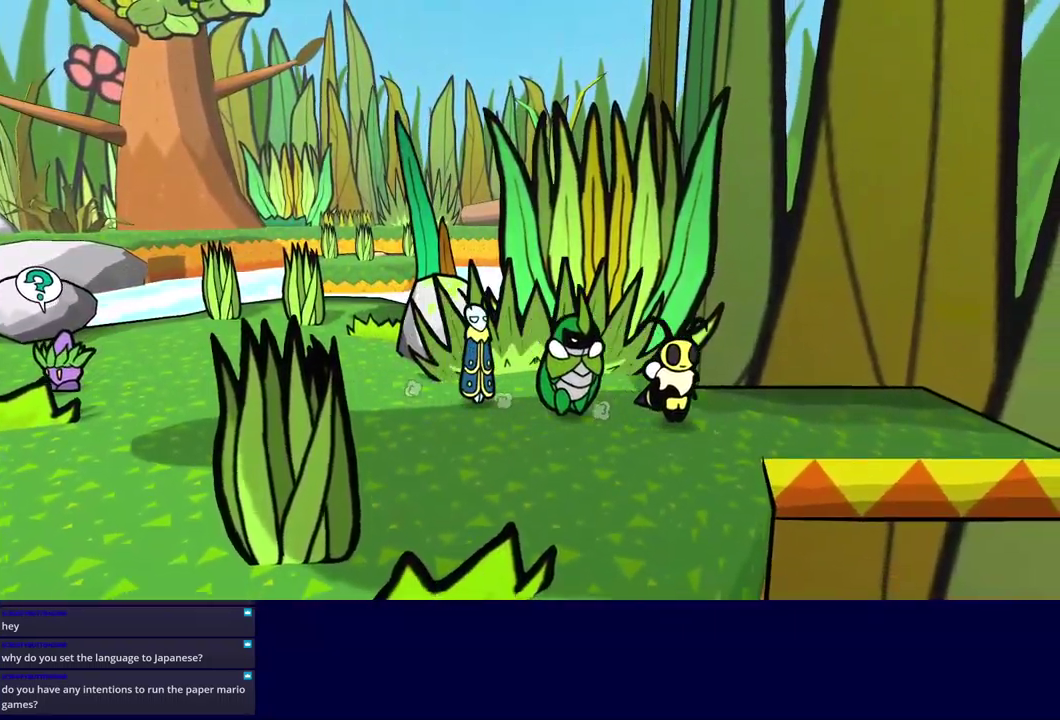
{"buttons": [], "left_stick": "center", "events": [[400, "left_stick", "center"]]}
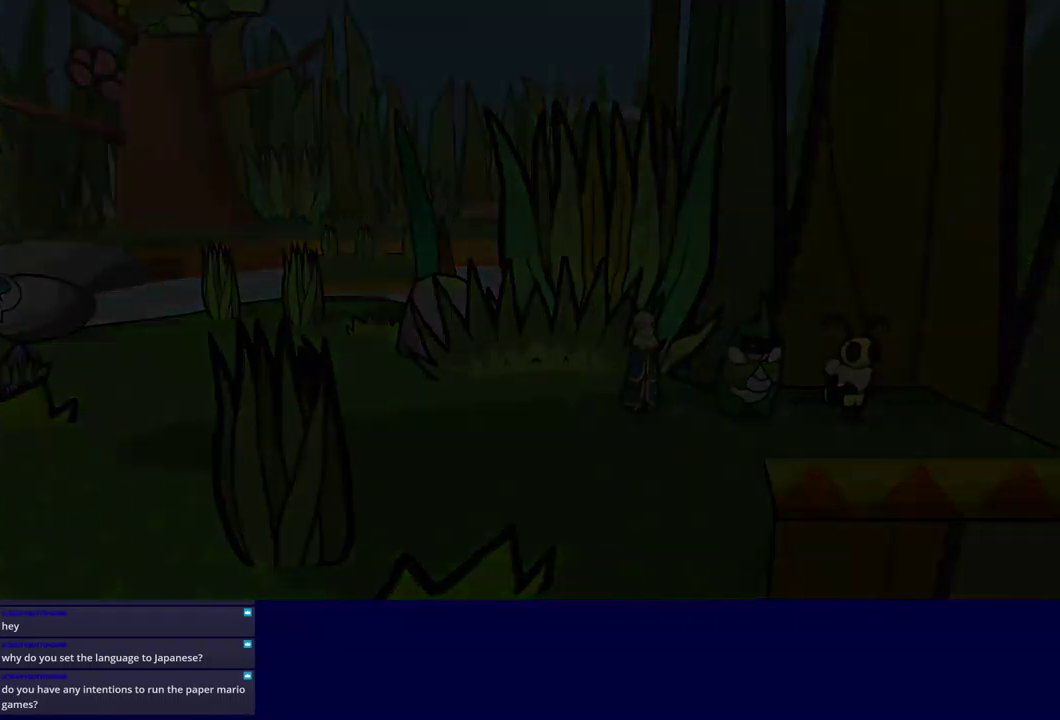
{"buttons": [], "left_stick": "right", "events": [[234, "left_stick", "right"]]}
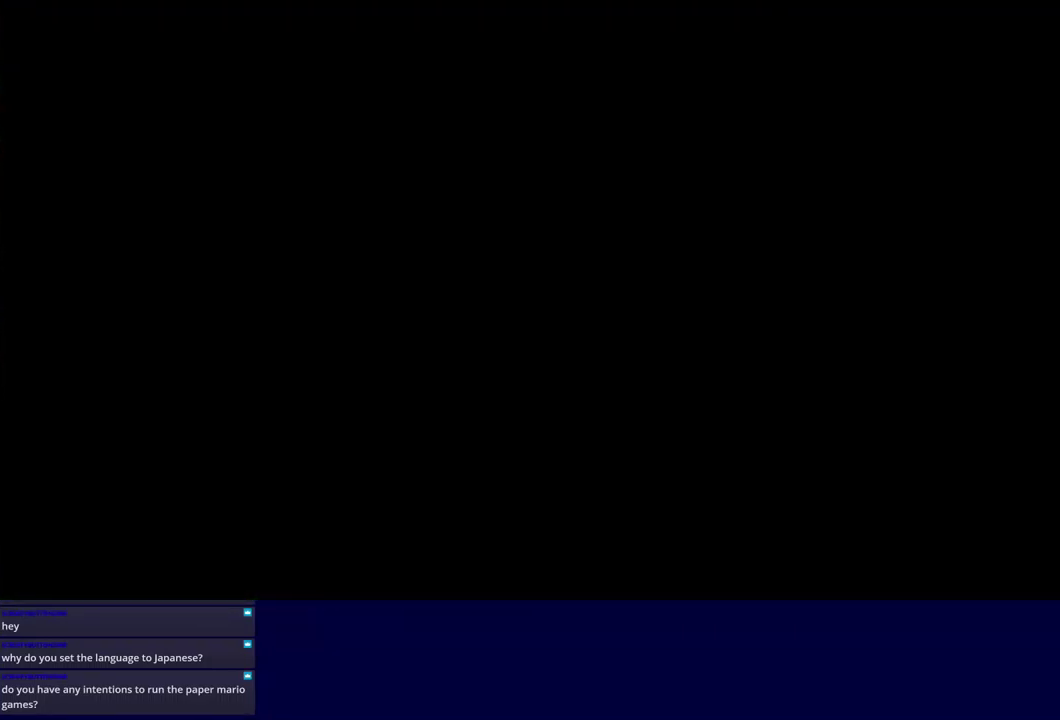
{"buttons": [], "left_stick": "right", "events": []}
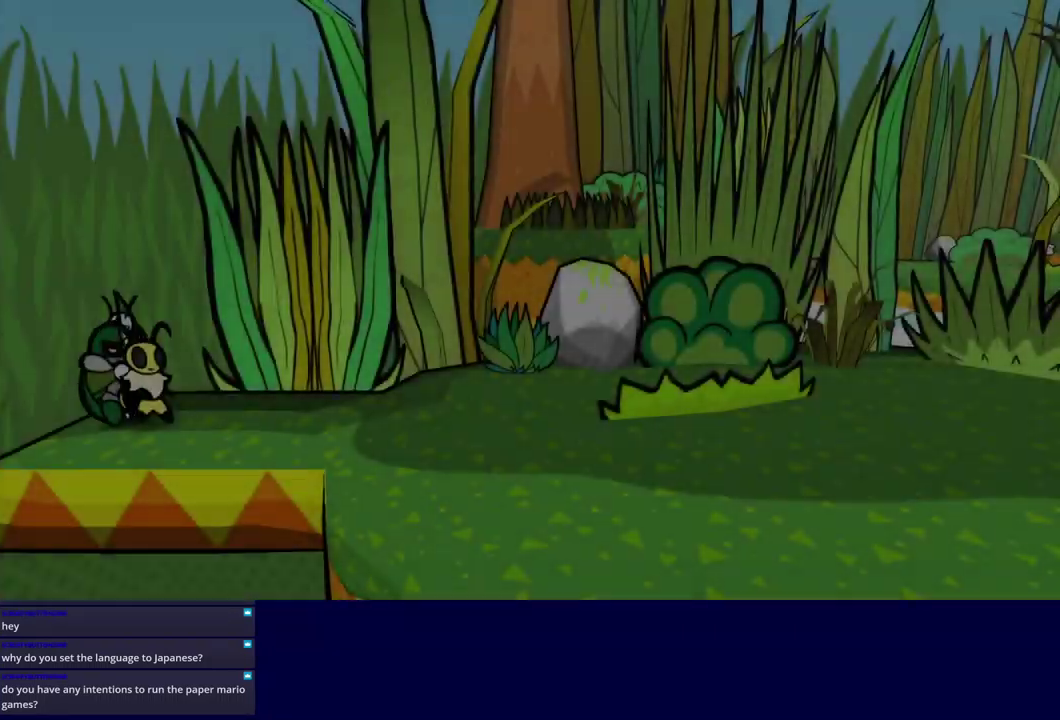
{"buttons": [], "left_stick": "right", "events": []}
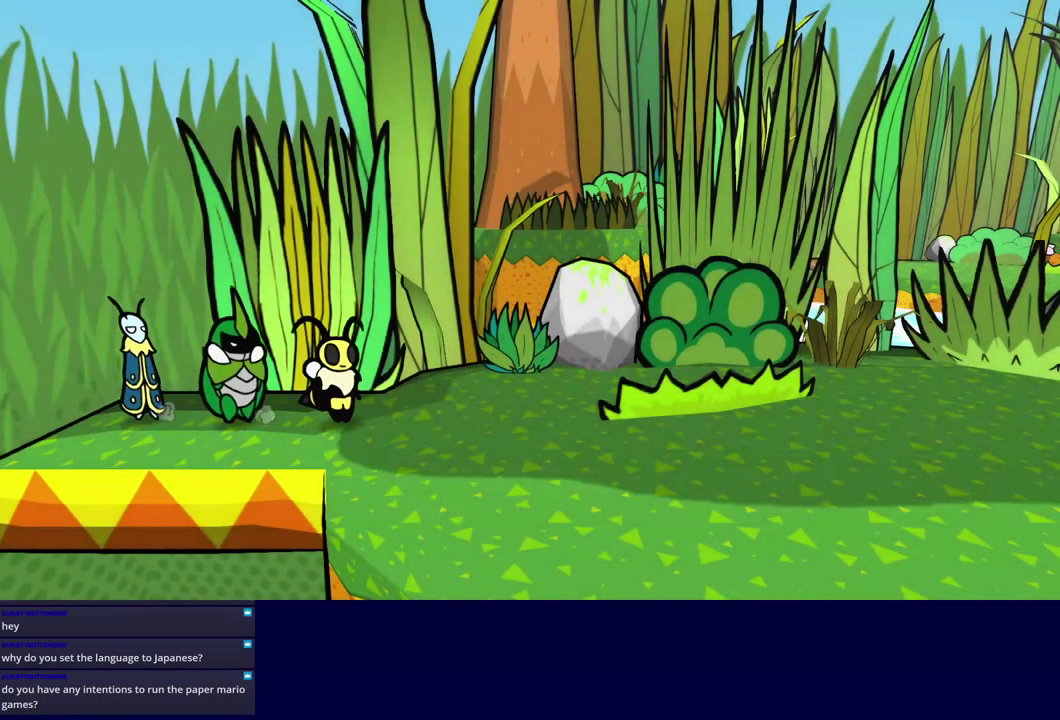
{"buttons": [], "left_stick": "right", "events": [[134, "Y", "down"], [200, "Y", "up"], [267, "Y", "down"], [317, "Y", "up"]]}
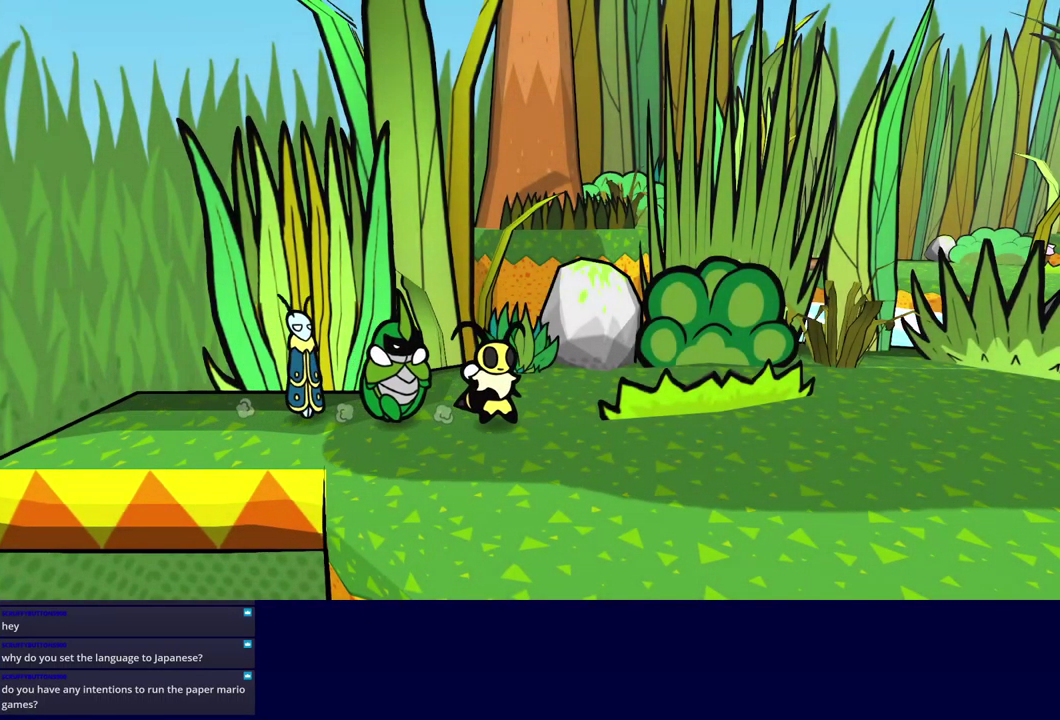
{"buttons": [], "left_stick": "right", "events": [[17, "A", "down"], [84, "A", "up"], [267, "Y", "down"], [317, "Y", "up"], [384, "Y", "down"], [434, "Y", "up"]]}